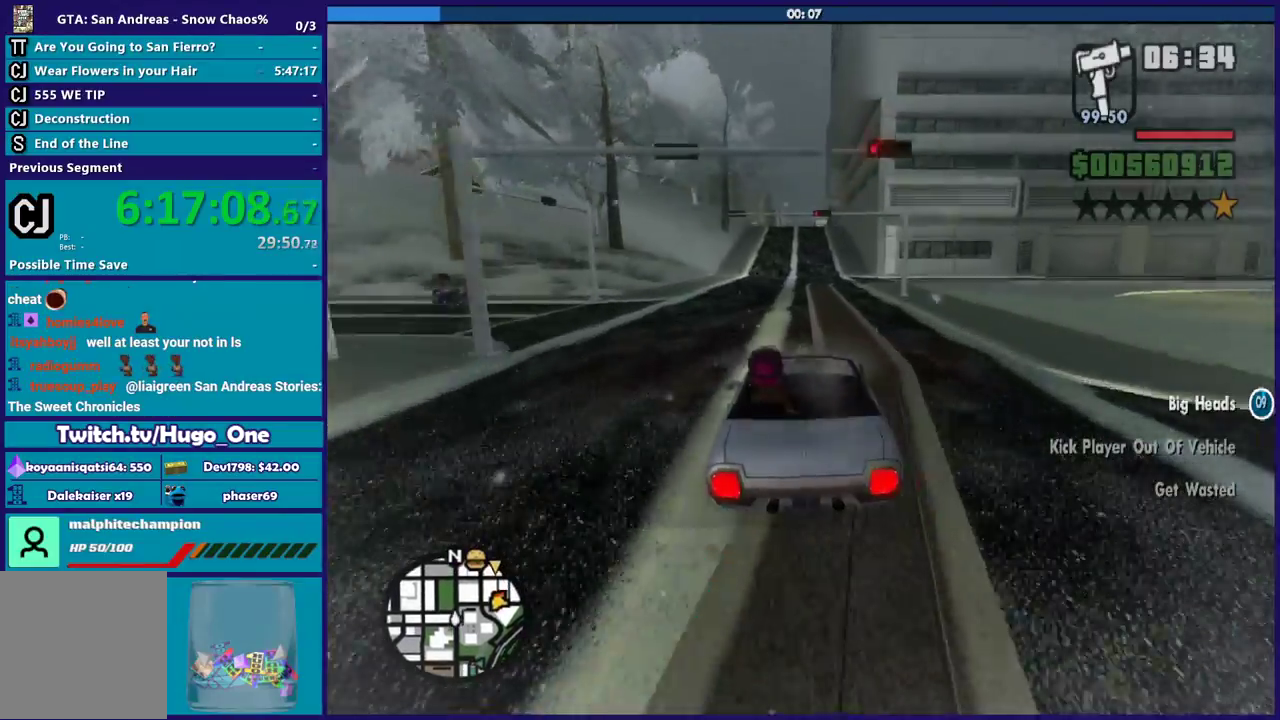
Gameplay with a controller (Xbox layout); each line is a JSON object with the inputs held at the frame after it. "events" lists button and stick changes between this image and that frame as [ms after this image, input, new state], when the widget could be followed in between.
{"buttons": ["R2"], "left_stick": "center", "right_stick": "down", "events": [[233, "left_stick", "down-right"], [334, "left_stick", "center"]]}
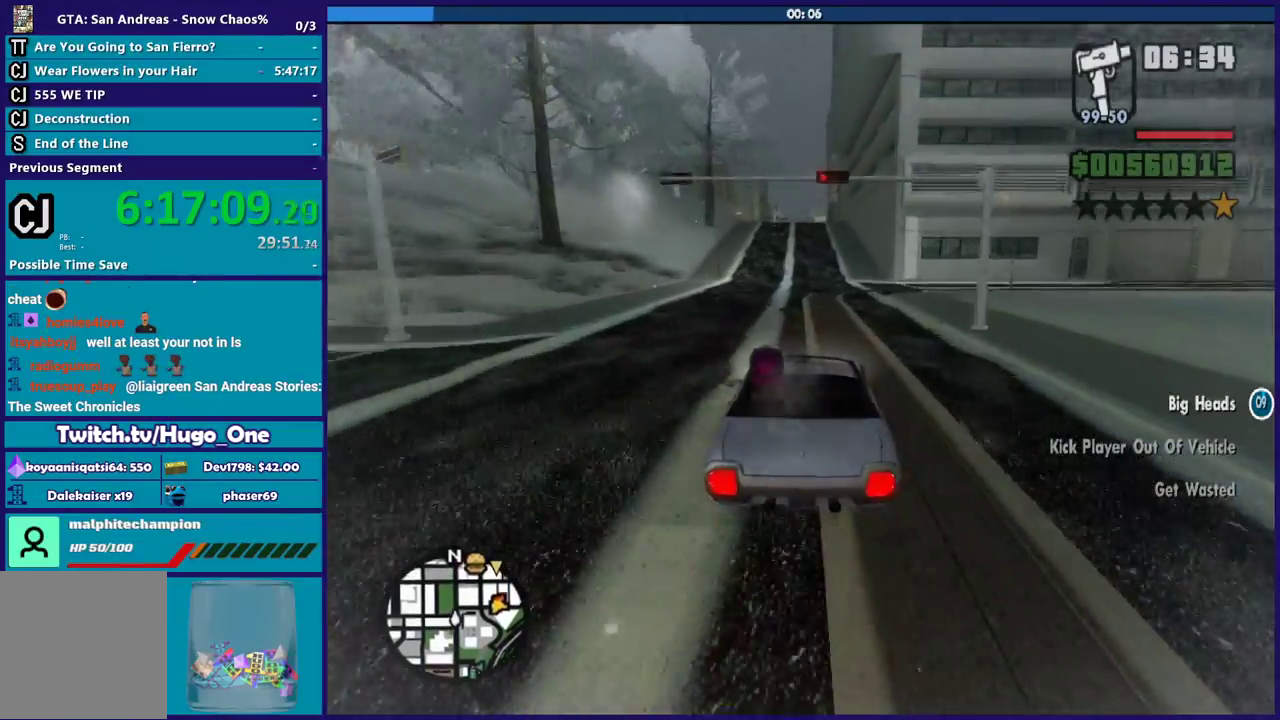
{"buttons": ["R2"], "left_stick": "center", "right_stick": "down", "events": [[167, "left_stick", "left"], [301, "left_stick", "center"], [367, "left_stick", "down-right"], [434, "left_stick", "center"]]}
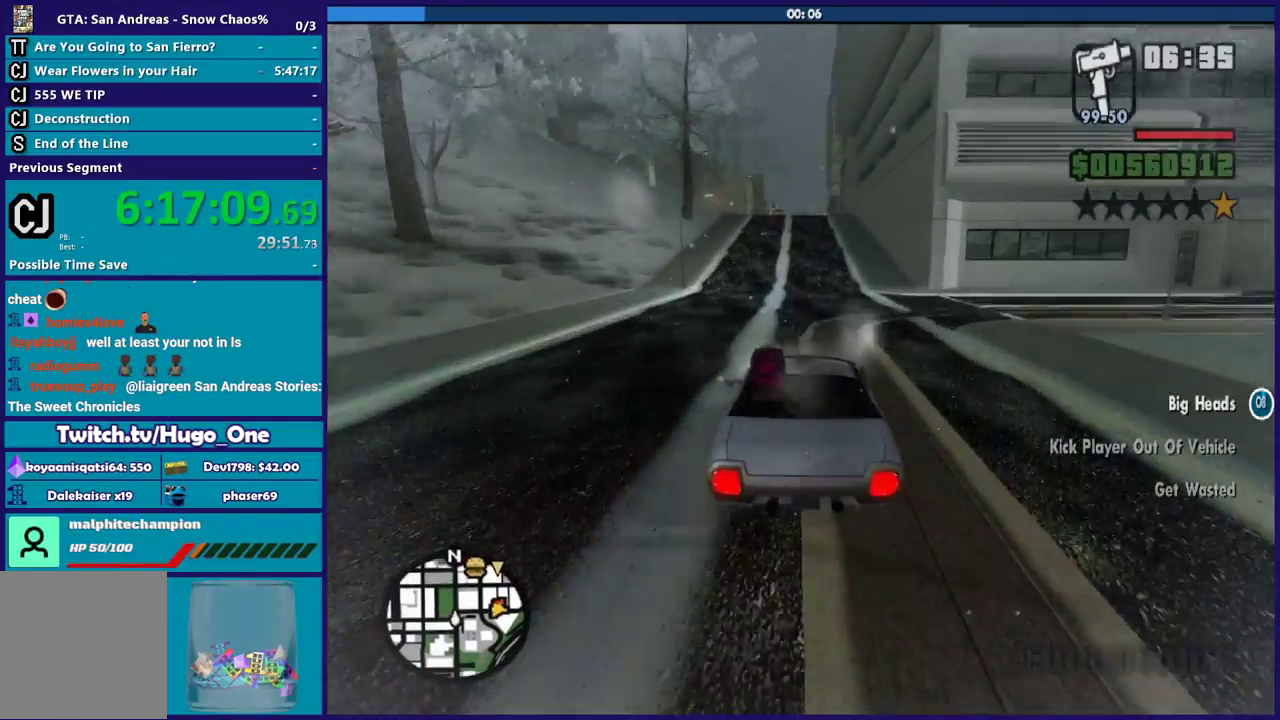
{"buttons": ["R2"], "left_stick": "up-left", "right_stick": "down", "events": [[467, "left_stick", "up-left"]]}
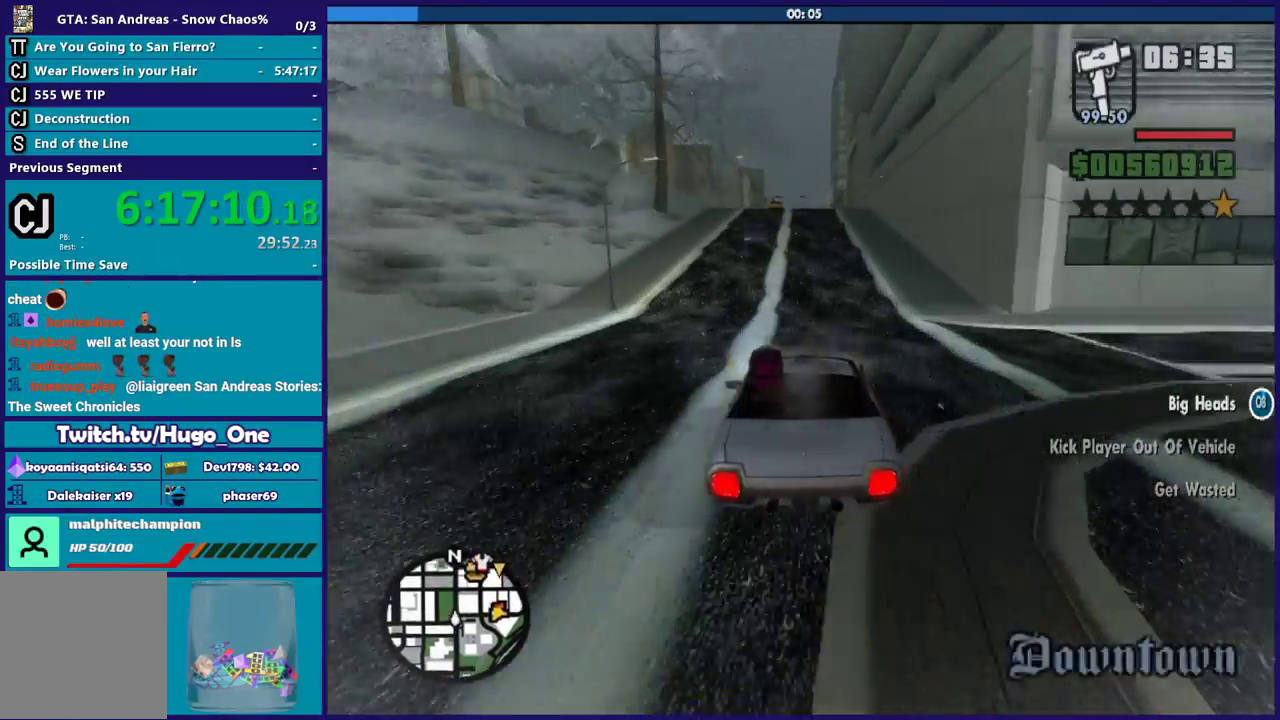
{"buttons": ["R2"], "left_stick": "center", "right_stick": "down", "events": [[34, "left_stick", "center"]]}
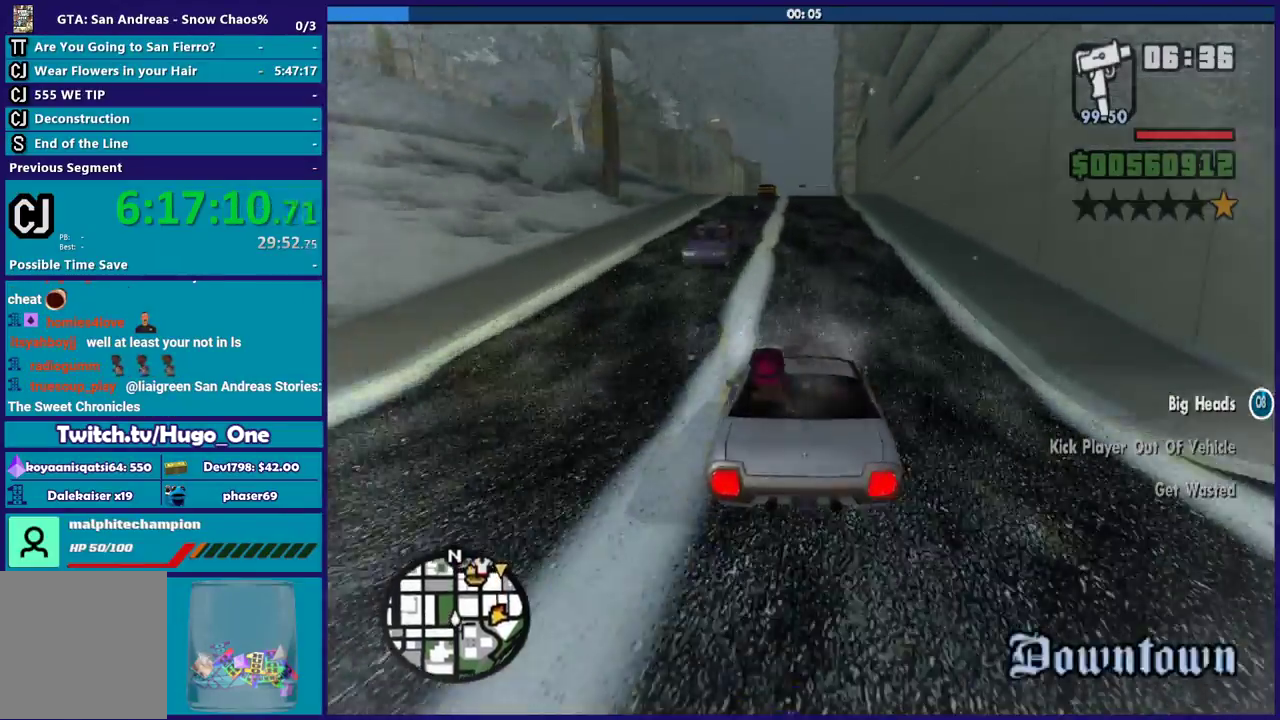
{"buttons": ["R2"], "left_stick": "center", "right_stick": "down", "events": [[367, "left_stick", "left"], [467, "left_stick", "center"]]}
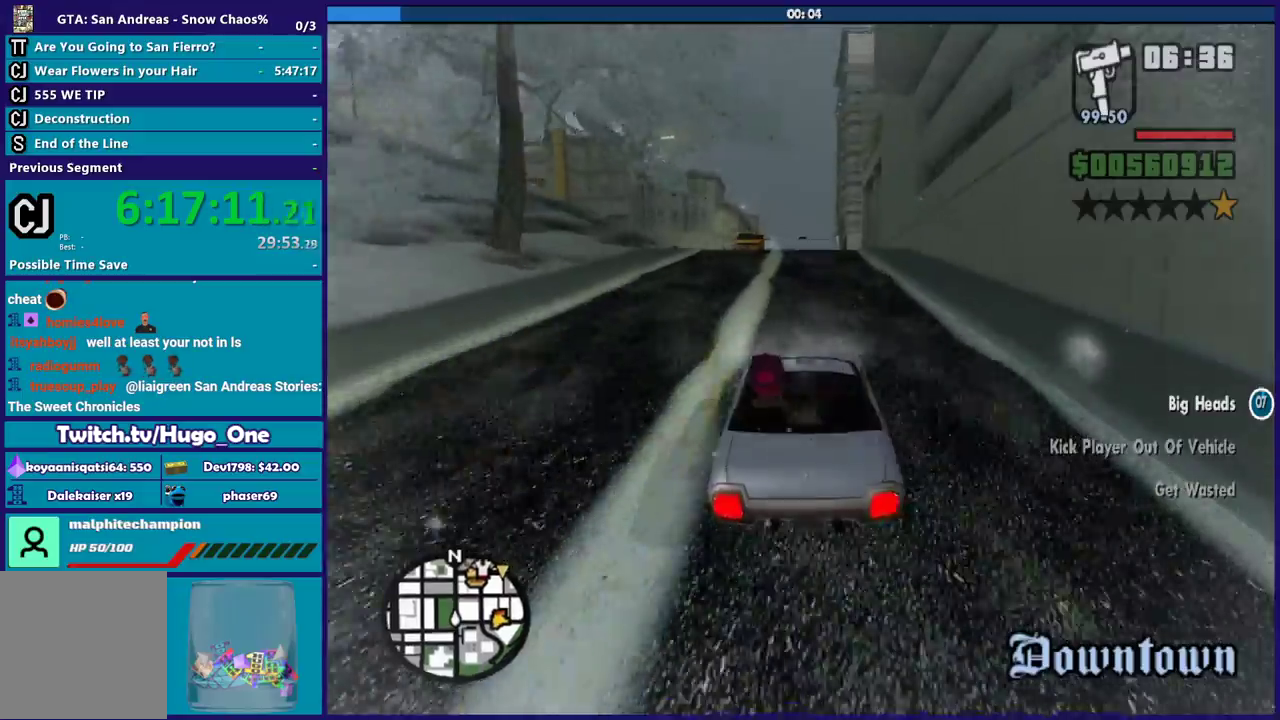
{"buttons": ["R2"], "left_stick": "center", "right_stick": "down", "events": [[34, "left_stick", "down-right"], [101, "left_stick", "center"]]}
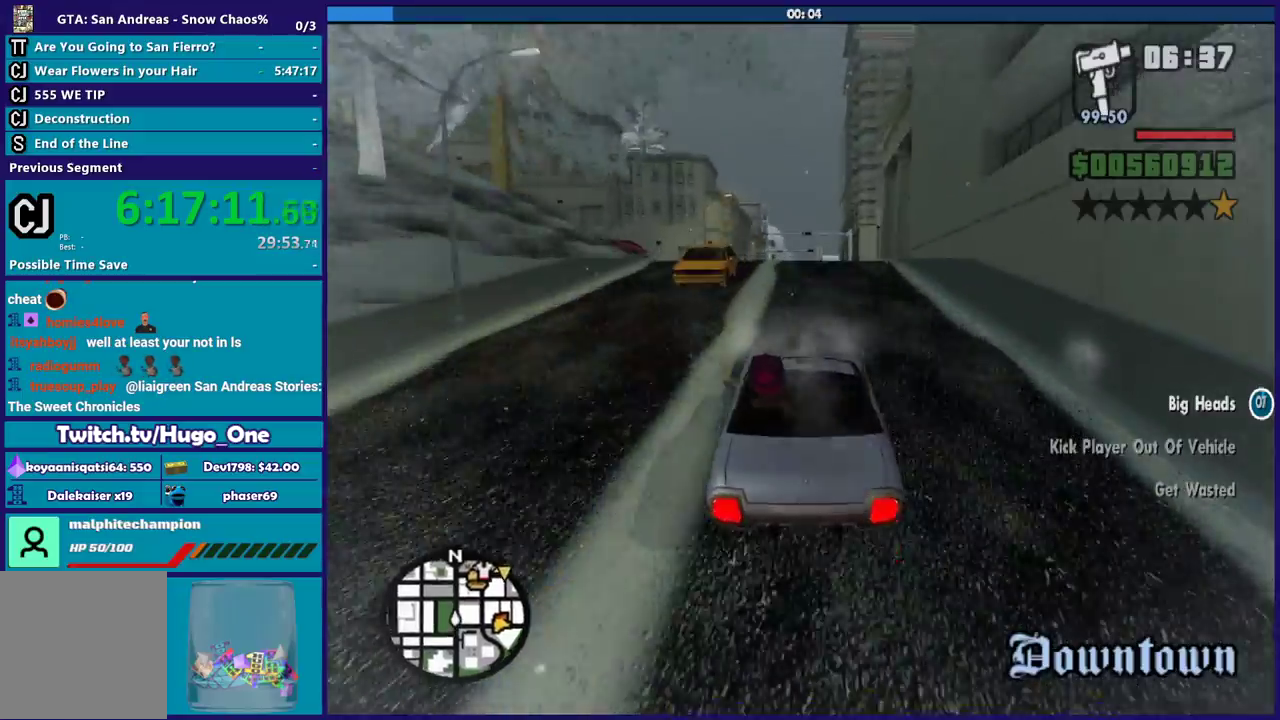
{"buttons": ["R2"], "left_stick": "center", "right_stick": "down", "events": []}
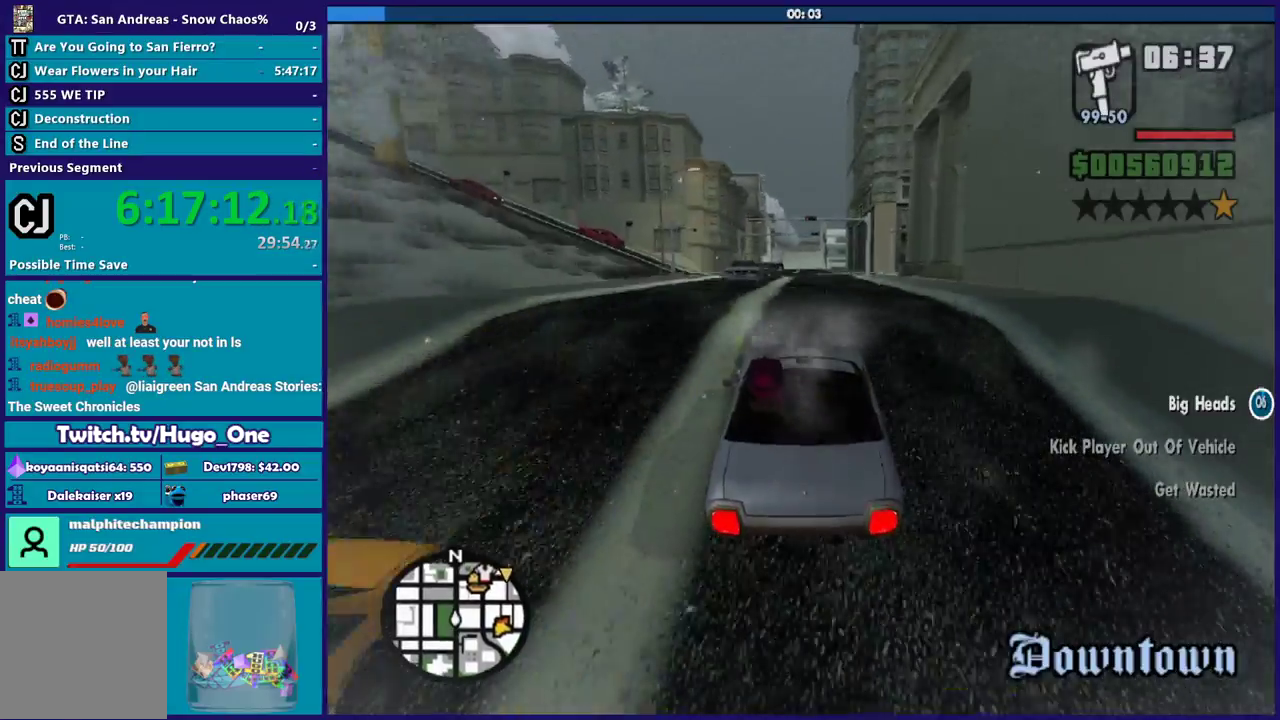
{"buttons": ["R2"], "left_stick": "center", "right_stick": "down", "events": [[134, "left_stick", "down-right"], [201, "left_stick", "center"]]}
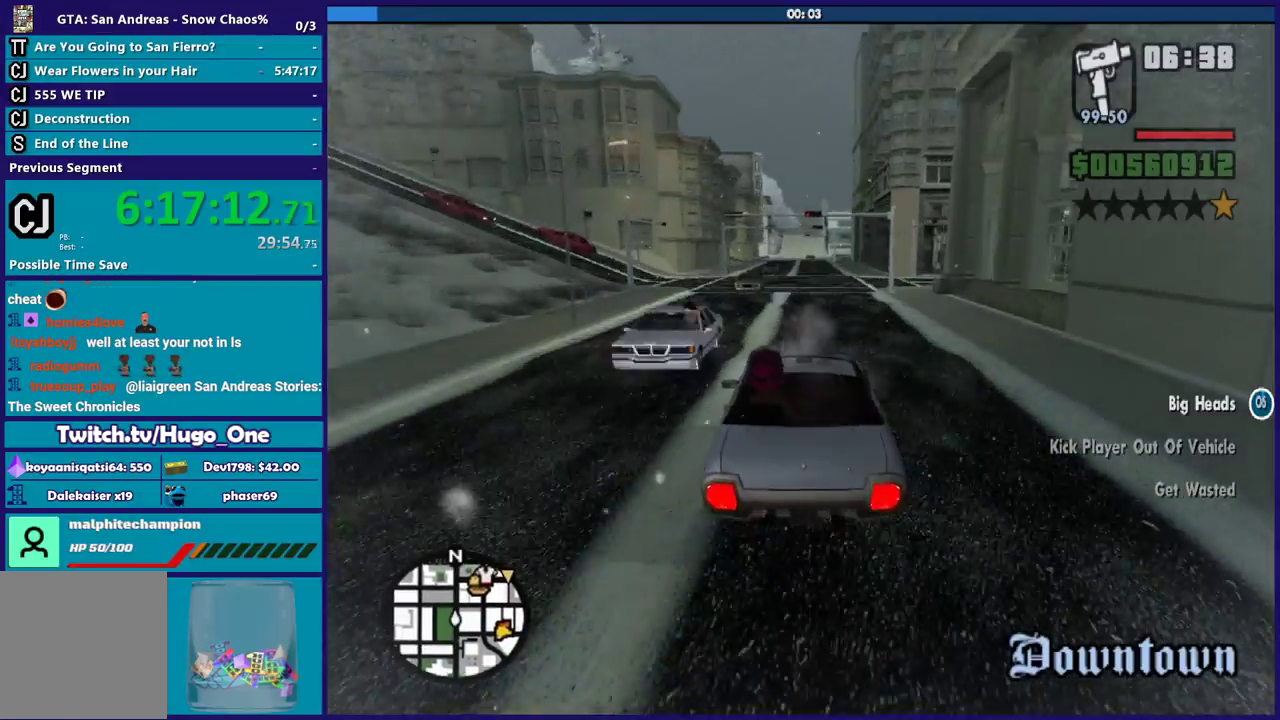
{"buttons": ["R2"], "left_stick": "center", "right_stick": "down", "events": [[334, "left_stick", "down-right"], [434, "left_stick", "center"]]}